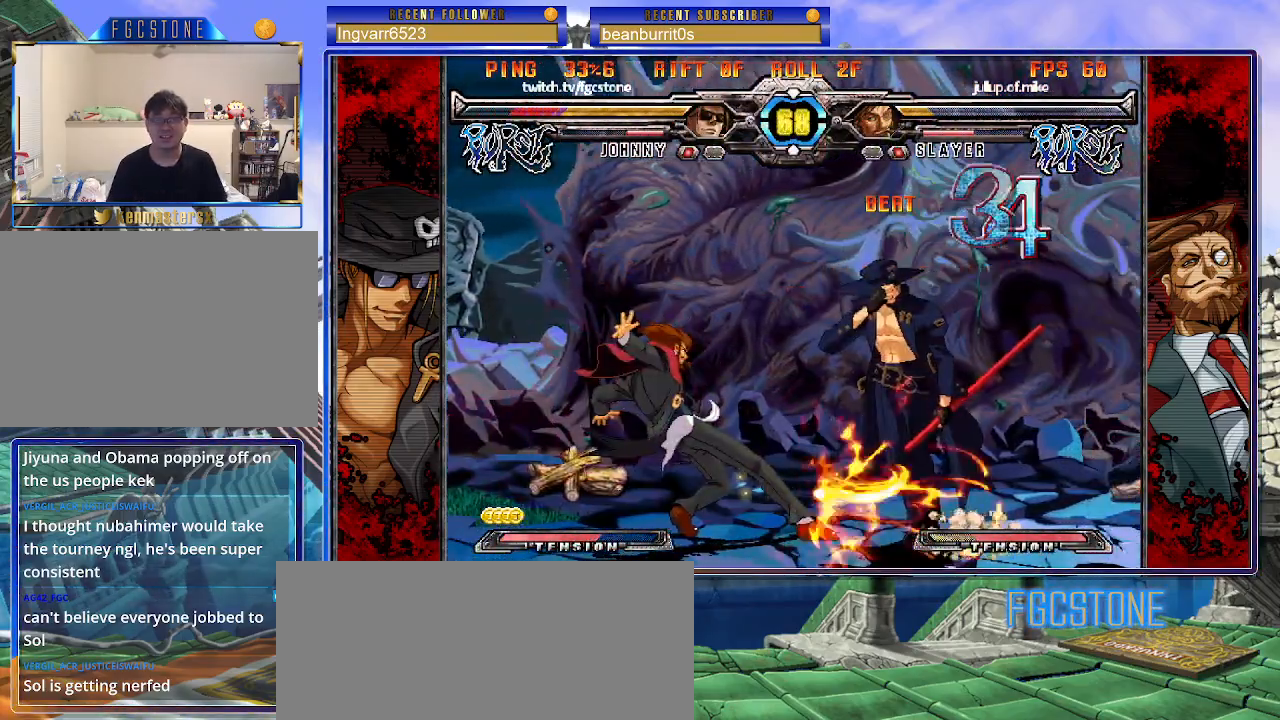
Gameplay with a controller (arcade stick); each line is a JSON object with the inputs held at the frame after it. "events" lists button and stick changes between this image and that frame as [ms after this image, input, new state], when the widget could be followed in between. Not read: L3 R3 other_buttons.
{"buttons": [], "left_stick": "left", "events": [[400, "left_stick", "center"], [483, "left_stick", "left"]]}
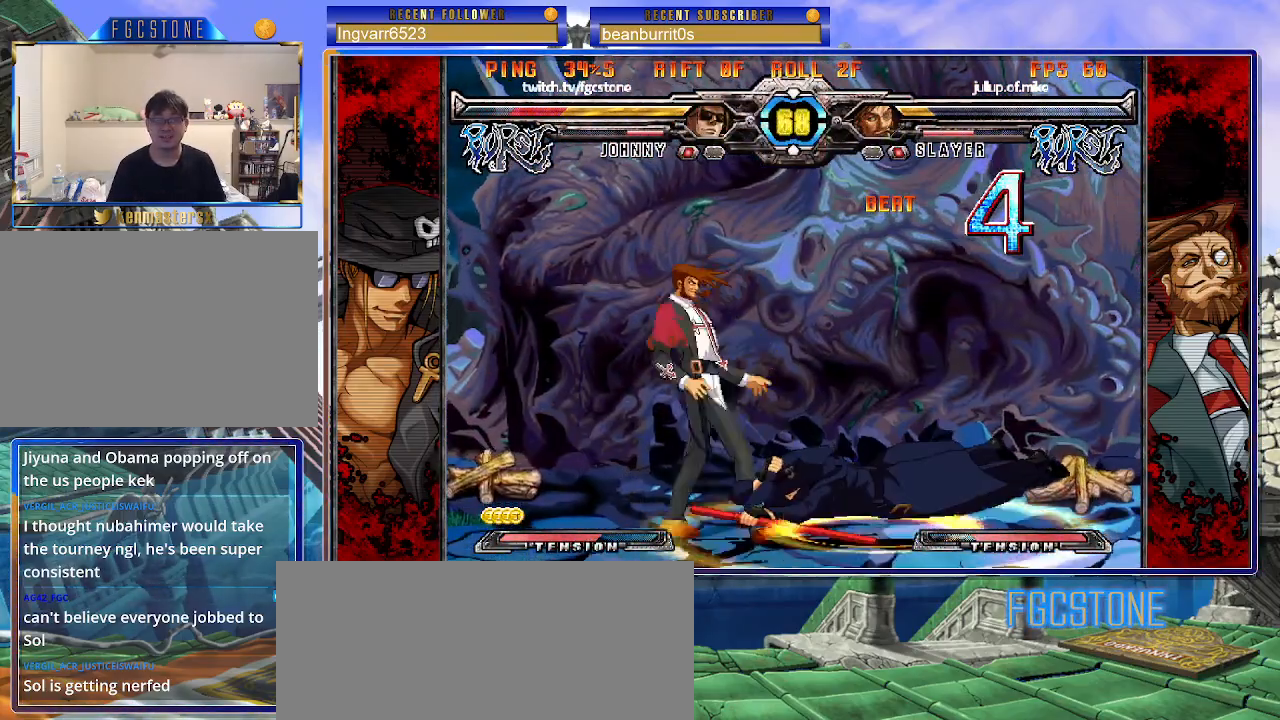
{"buttons": [], "left_stick": "center", "events": [[133, "left_stick", "center"], [200, "left_stick", "right"], [483, "left_stick", "center"]]}
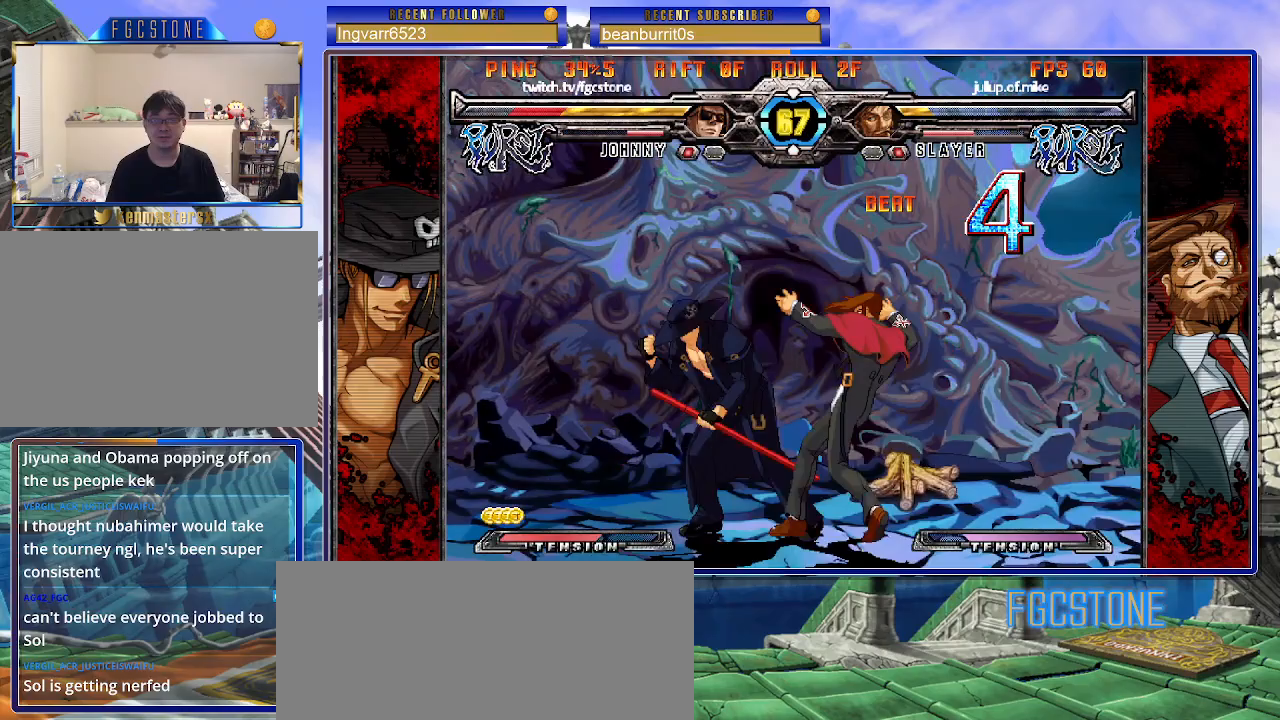
{"buttons": [], "left_stick": "left", "events": [[33, "left_stick", "left"]]}
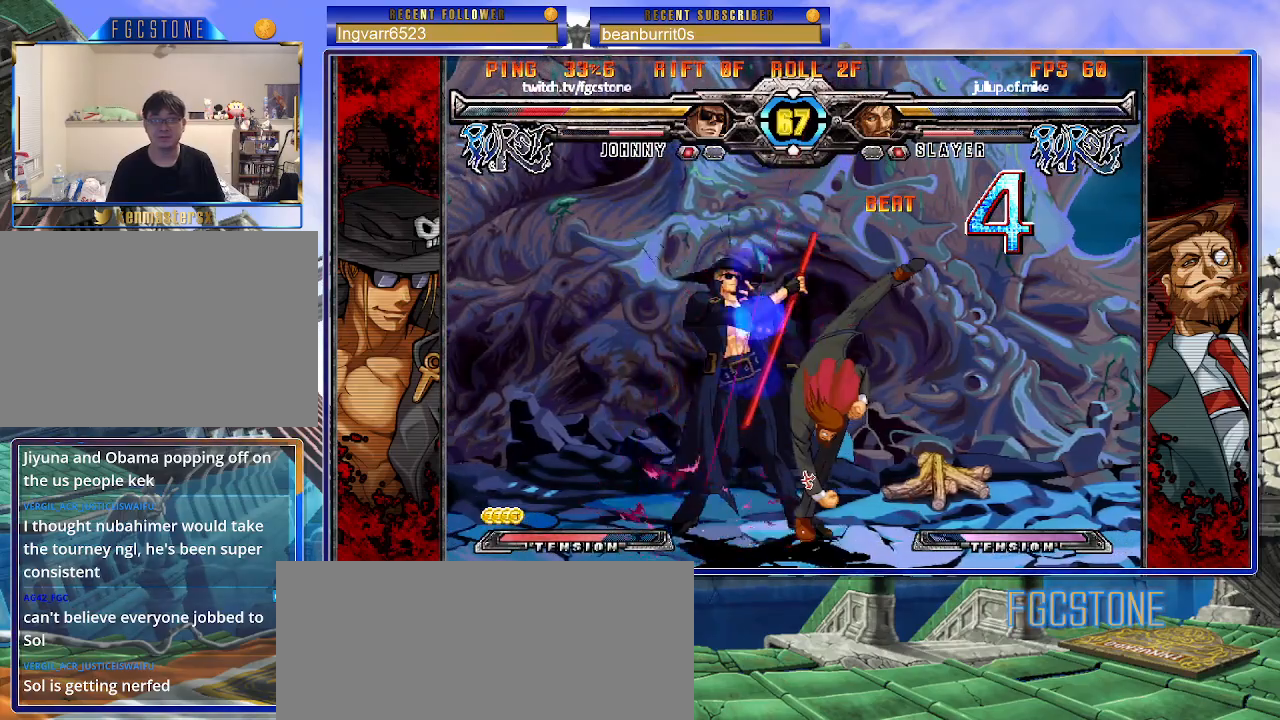
{"buttons": [], "left_stick": "down-left", "events": [[133, "left_stick", "down-left"]]}
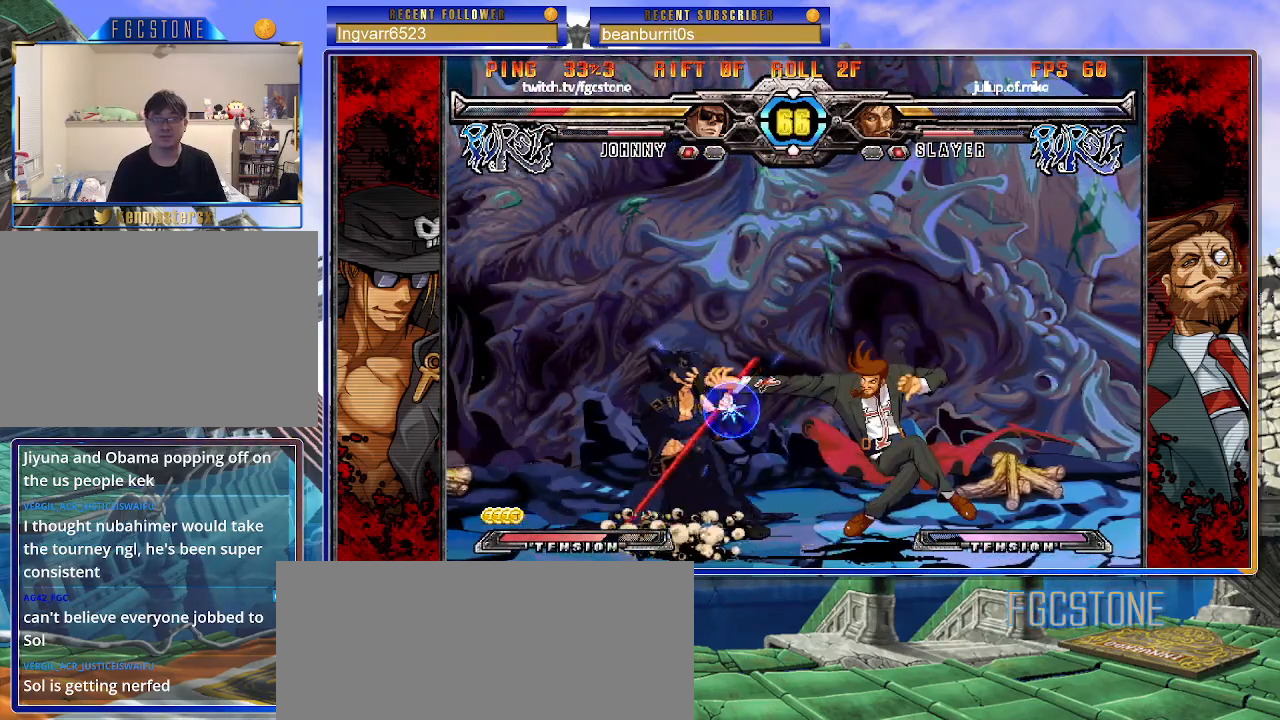
{"buttons": [], "left_stick": "left", "events": [[433, "left_stick", "left"]]}
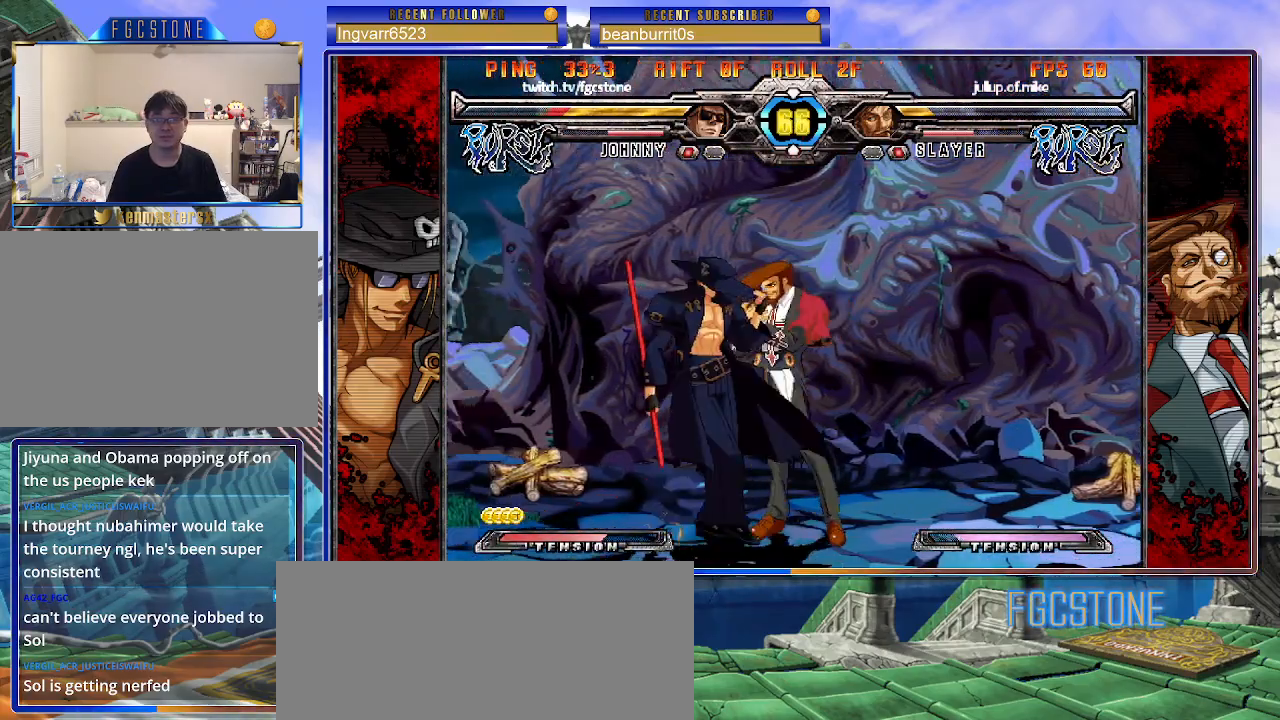
{"buttons": ["S"], "left_stick": "left", "events": [[83, "K", "down"], [183, "K", "up"], [217, "S", "down"], [350, "S", "up"], [433, "K", "down"], [500, "K", "up"], [500, "S", "down"]]}
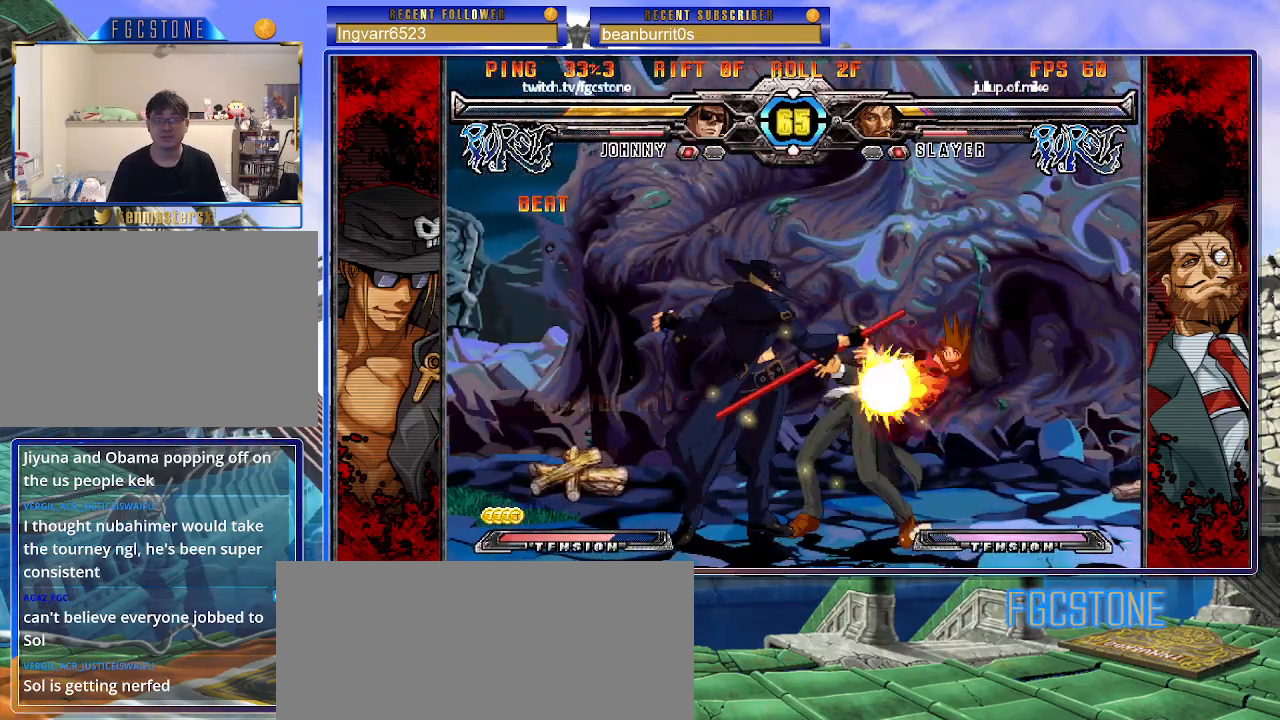
{"buttons": [], "left_stick": "right", "events": [[17, "HS", "down"], [50, "S", "up"], [150, "HS", "up"], [200, "HS", "down"], [317, "HS", "up"], [417, "left_stick", "down"], [500, "left_stick", "right"]]}
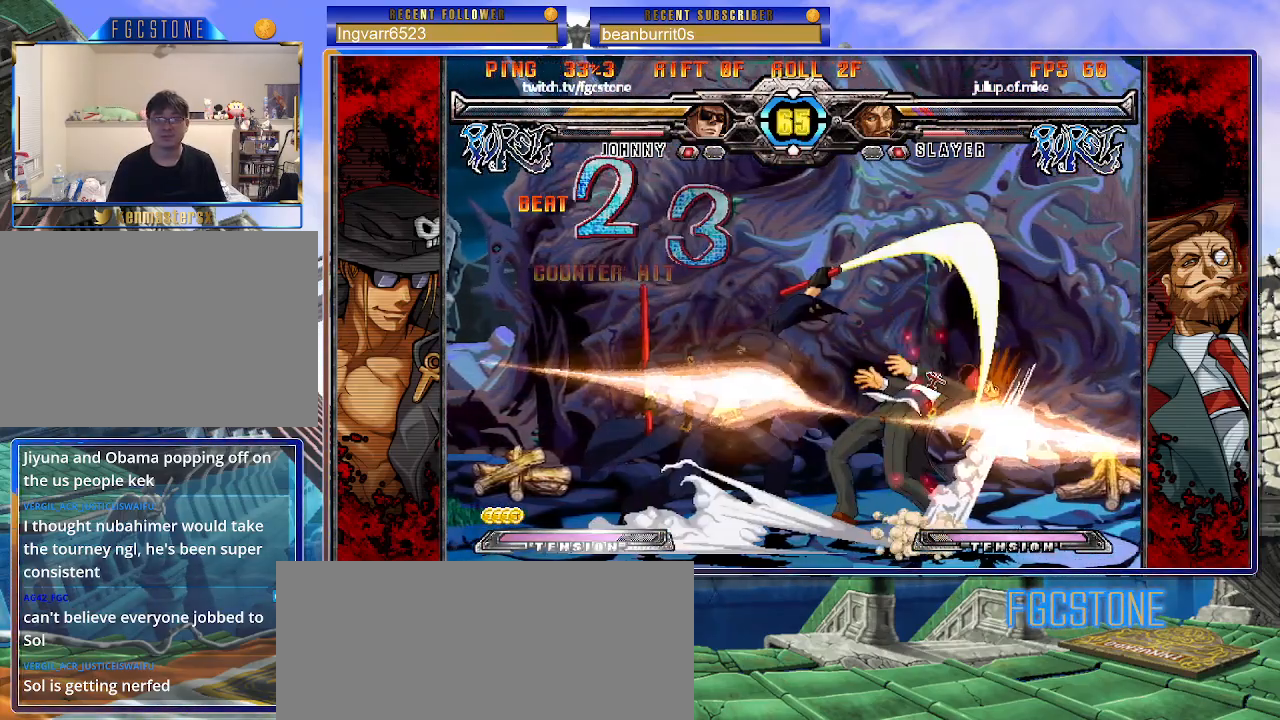
{"buttons": [], "left_stick": "center", "events": [[83, "S", "down"], [117, "left_stick", "center"], [133, "S", "up"]]}
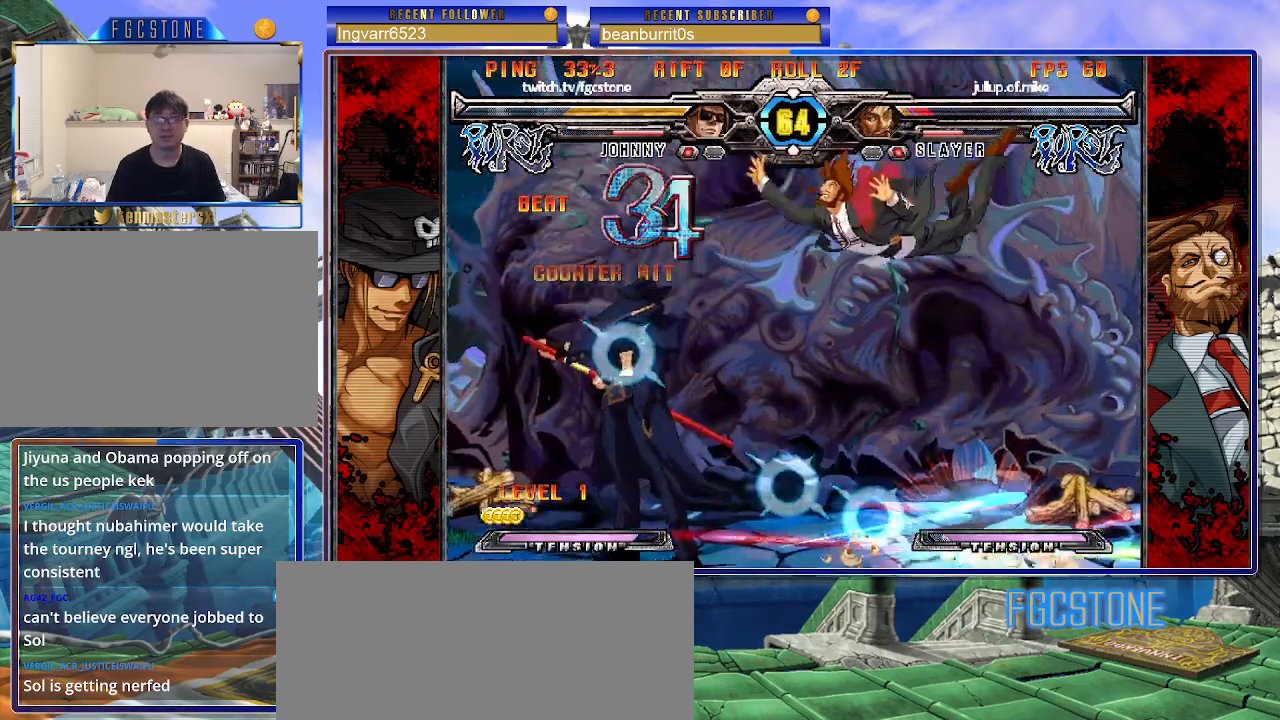
{"buttons": [], "left_stick": "center", "events": [[250, "left_stick", "up-left"], [367, "K", "down"], [367, "left_stick", "center"], [450, "K", "up"]]}
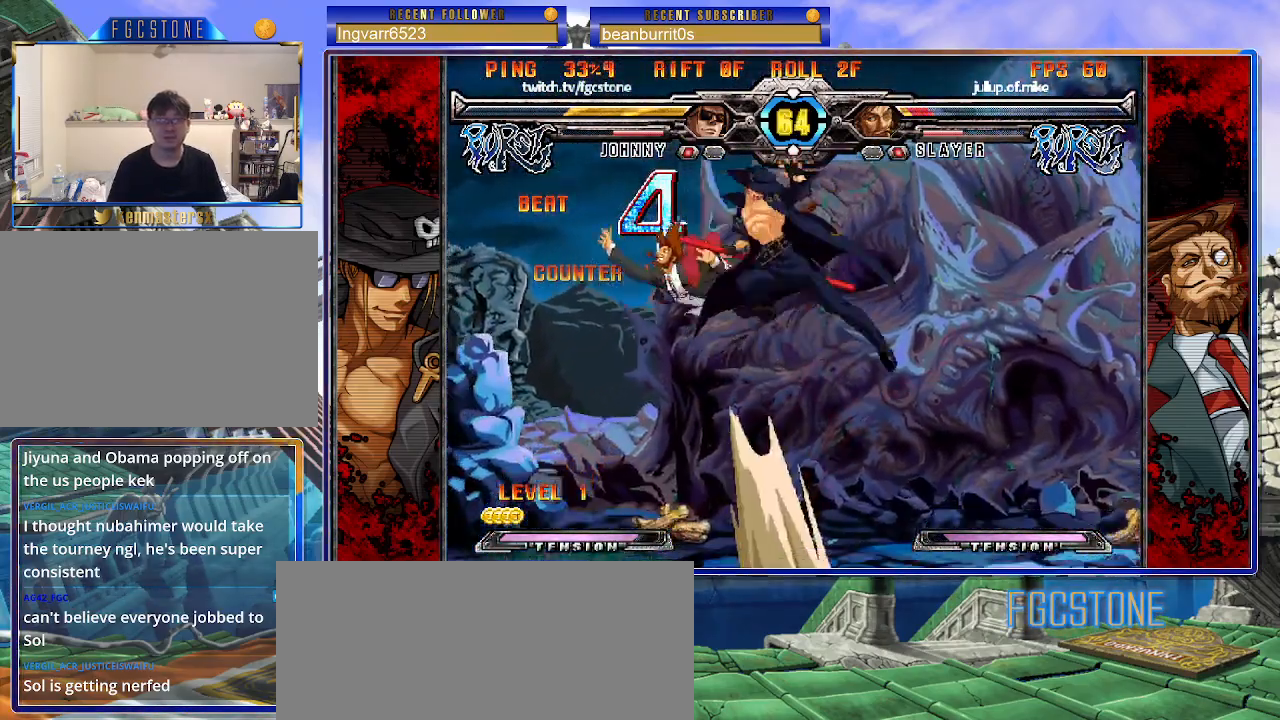
{"buttons": [], "left_stick": "center", "events": [[33, "S", "down"], [117, "S", "up"]]}
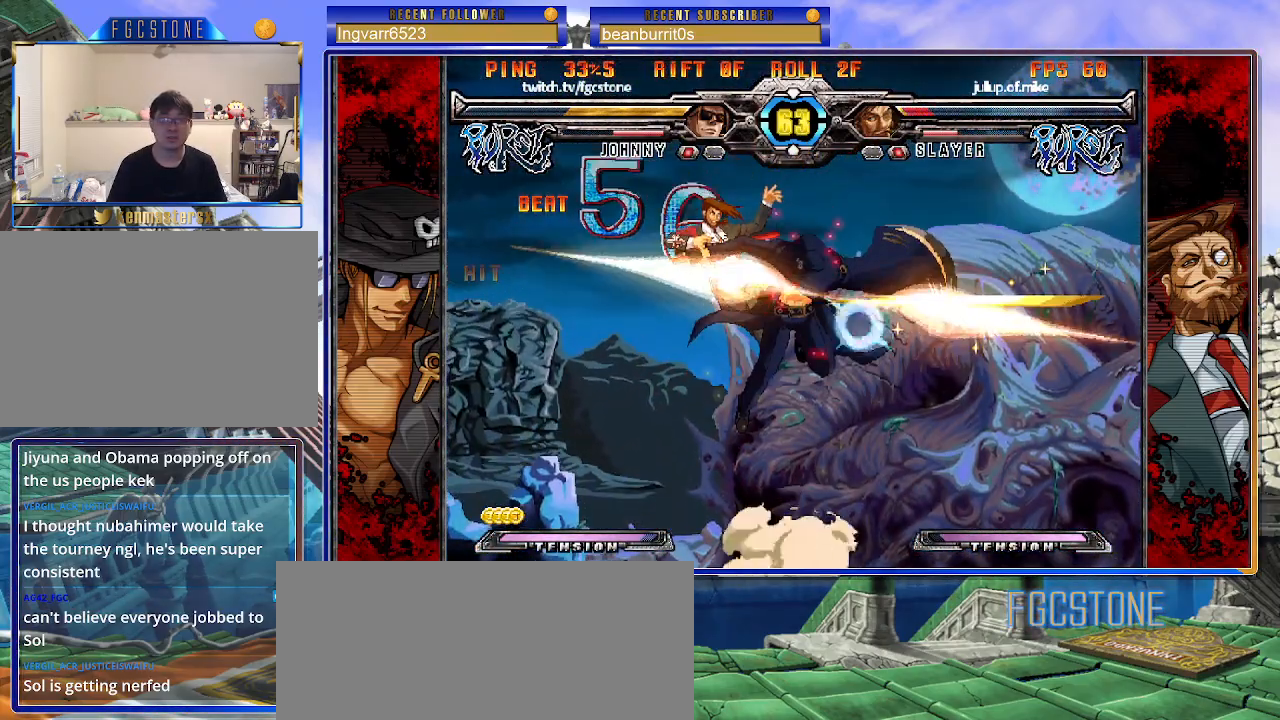
{"buttons": [], "left_stick": "center", "events": [[50, "left_stick", "up-left"], [133, "K", "down"], [167, "left_stick", "center"], [233, "K", "up"], [350, "S", "down"], [450, "S", "up"]]}
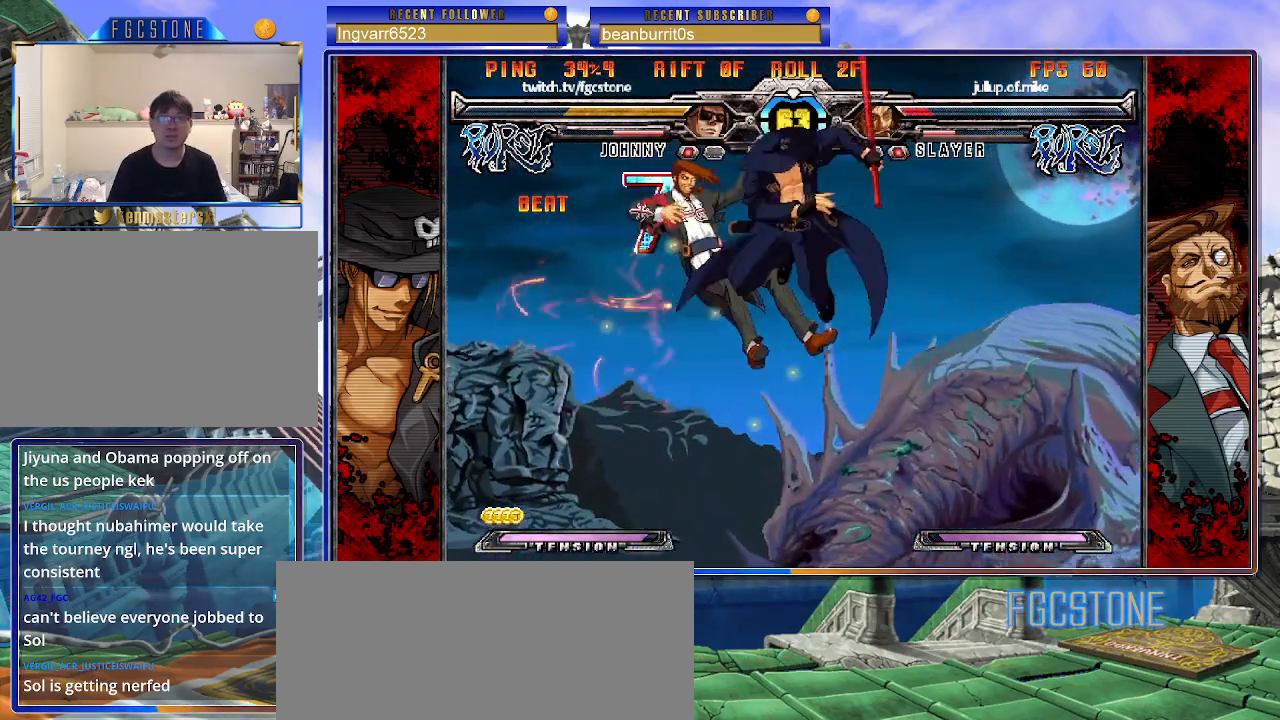
{"buttons": [], "left_stick": "right", "events": [[200, "D", "down"], [300, "D", "up"], [333, "left_stick", "right"]]}
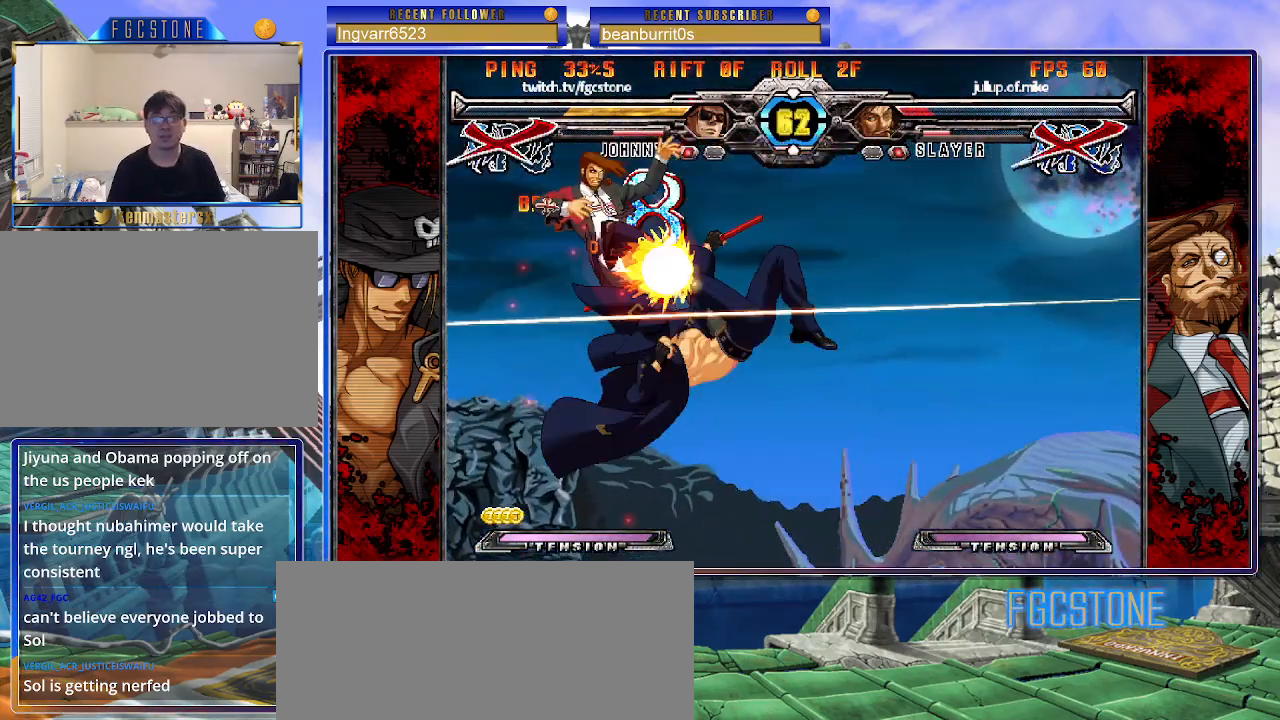
{"buttons": [], "left_stick": "center", "events": [[17, "left_stick", "down"], [117, "left_stick", "left"], [167, "HS", "down"], [167, "left_stick", "center"], [250, "HS", "up"]]}